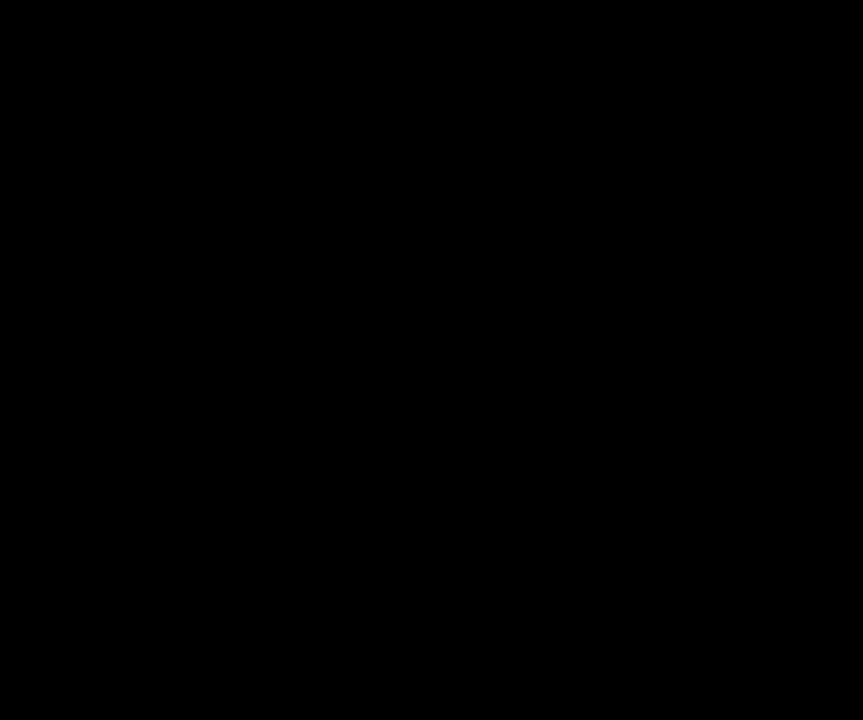
Gameplay with keyboard and mouse; each line is a JSON object with the keys and mouse buttons held at the frame after it. "events" lists presses ("down") and releases ("up") of "1", "2", "3", "4", "5", "a", "alt", "c", "caps_lock", "ctrl", "d", "e", "f", "g", "q", "r", "s", "shift", "space", "t", "tab", "v", "w", "x", "z", "mouse_left", "mouse_wheel" and "mouse_right" between this image and that frame as [ms after this image, input, new state], when the widget could be followed in between. "mouse_left", "mouse_wheel", "mouse_right" = the "left", "wheel", "right" buttons of the "mouse" list. No other keys are recorded. "wheel" means that the mouse wheel is clicked or scrolled. Not read: mouse_move.
{"keys": [], "mouse": [], "events": [[117, "mouse_left", "down"], [217, "mouse_left", "up"]]}
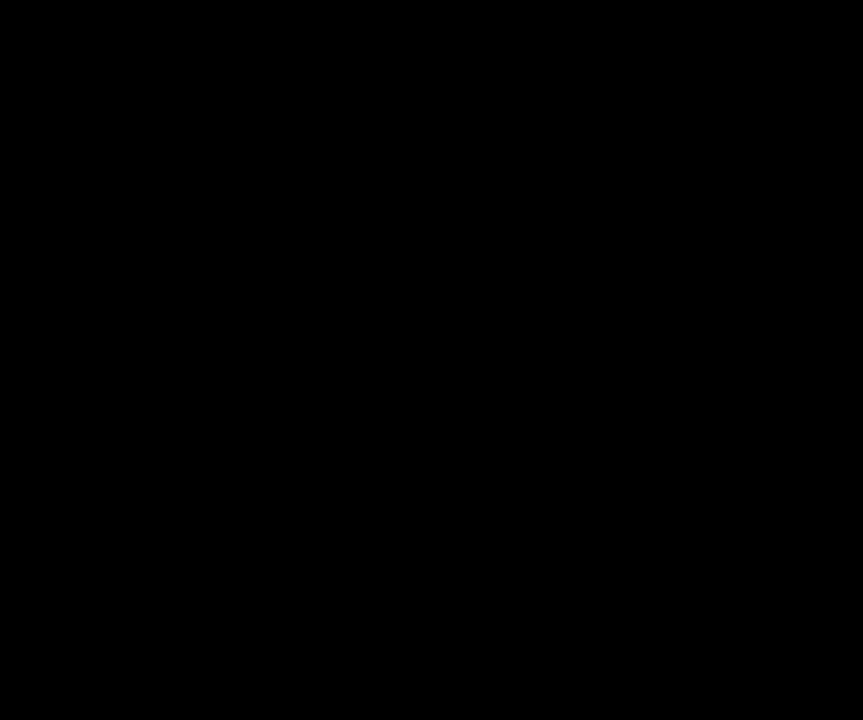
{"keys": [], "mouse": [], "events": []}
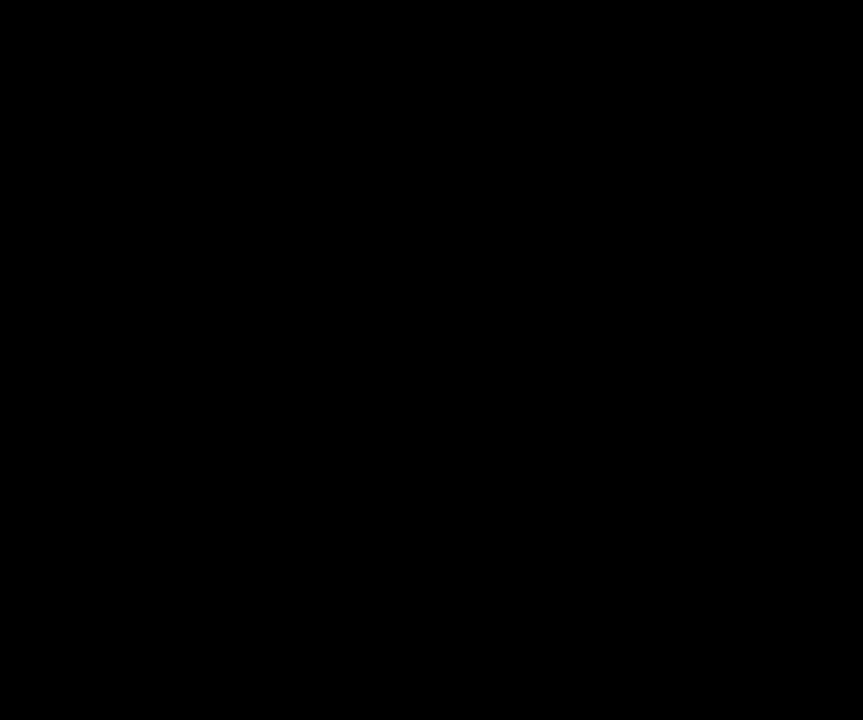
{"keys": [], "mouse": [], "events": []}
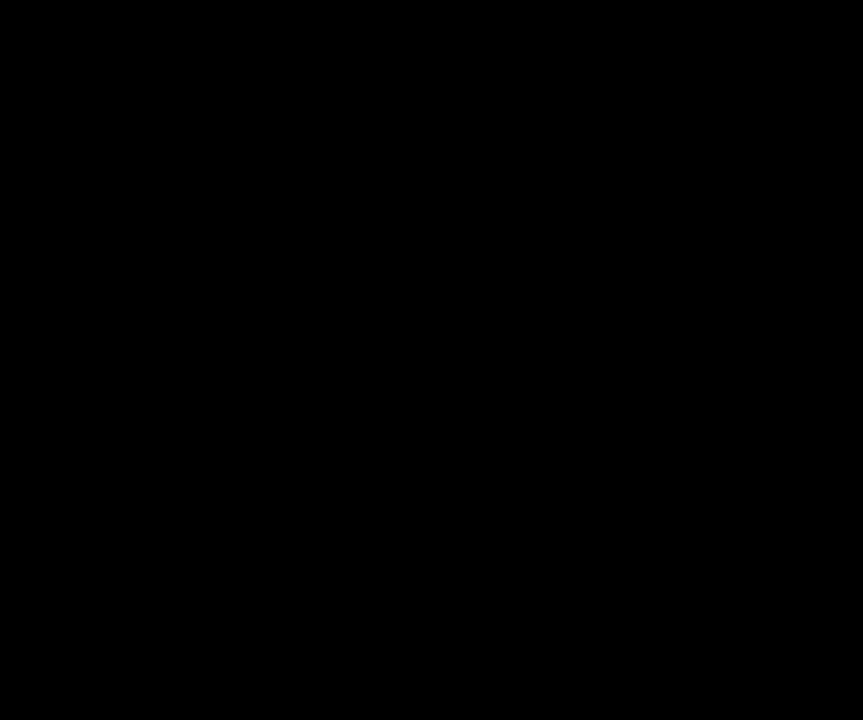
{"keys": [], "mouse": [], "events": []}
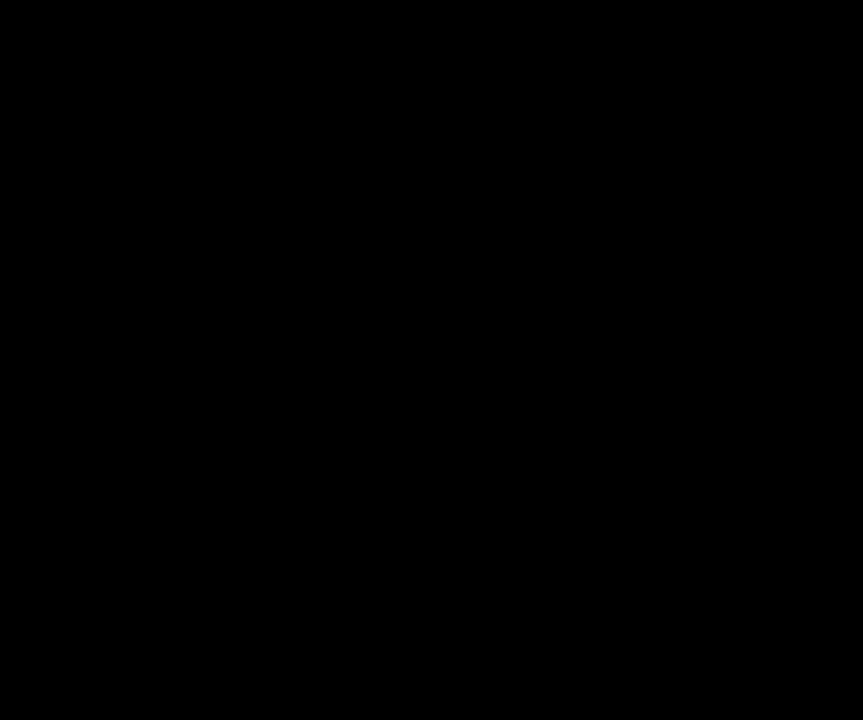
{"keys": [], "mouse": ["left"], "events": [[467, "mouse_left", "down"]]}
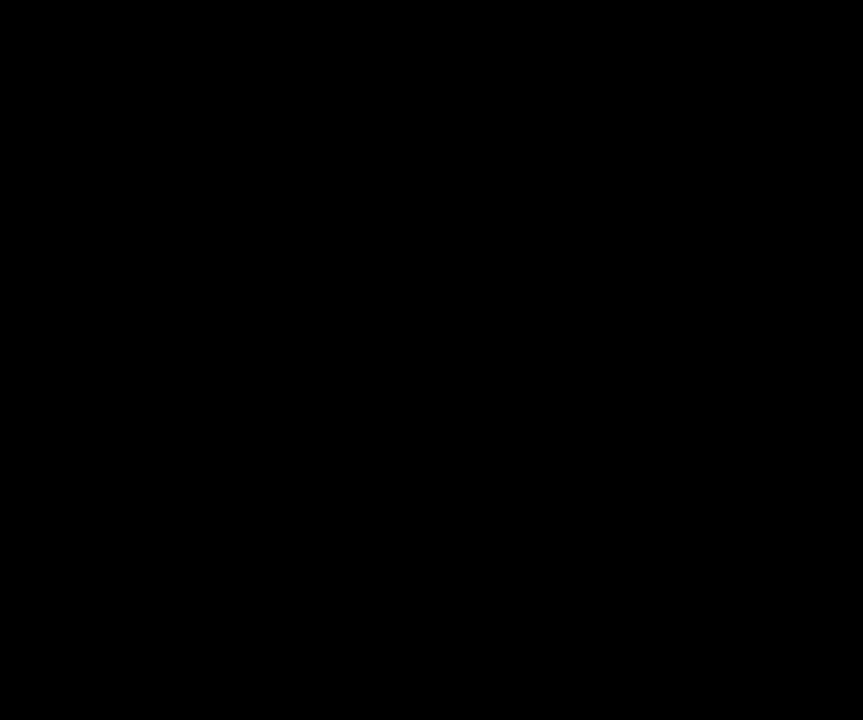
{"keys": [], "mouse": [], "events": [[50, "mouse_left", "up"]]}
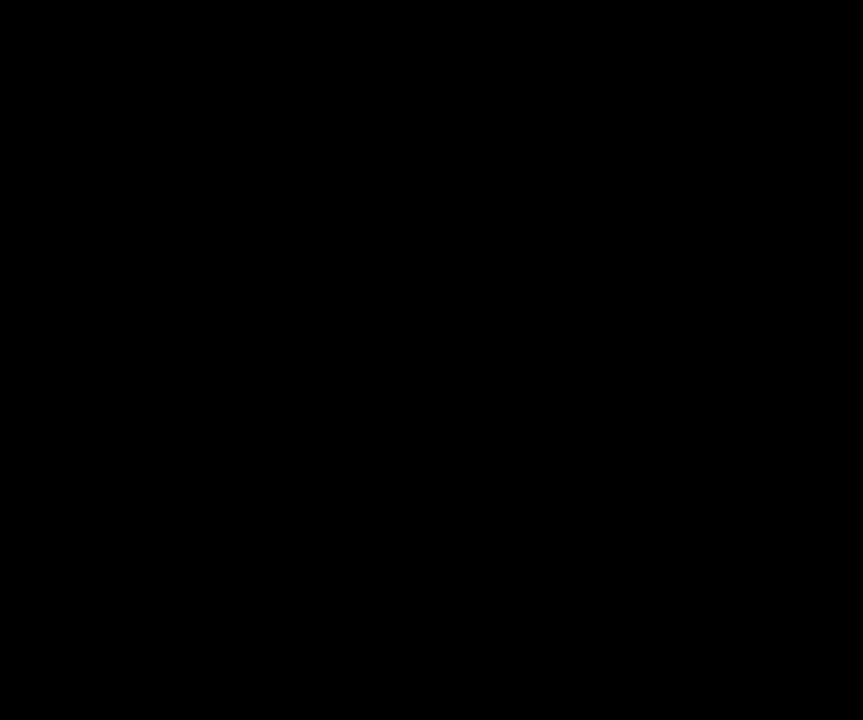
{"keys": [], "mouse": [], "events": []}
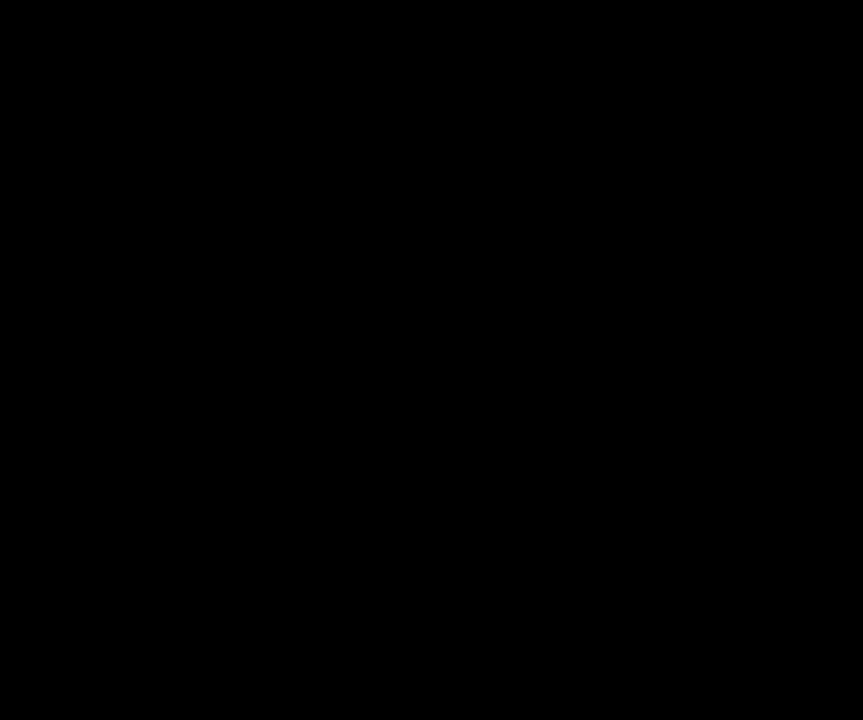
{"keys": [], "mouse": [], "events": [[34, "mouse_left", "down"], [134, "mouse_left", "up"]]}
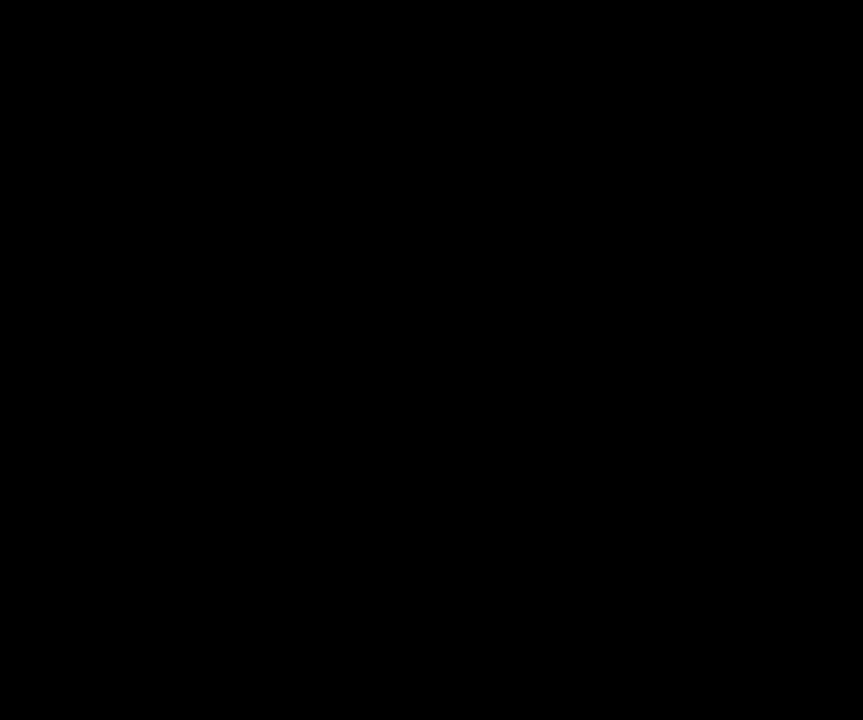
{"keys": [], "mouse": [], "events": [[400, "mouse_left", "down"], [484, "mouse_left", "up"]]}
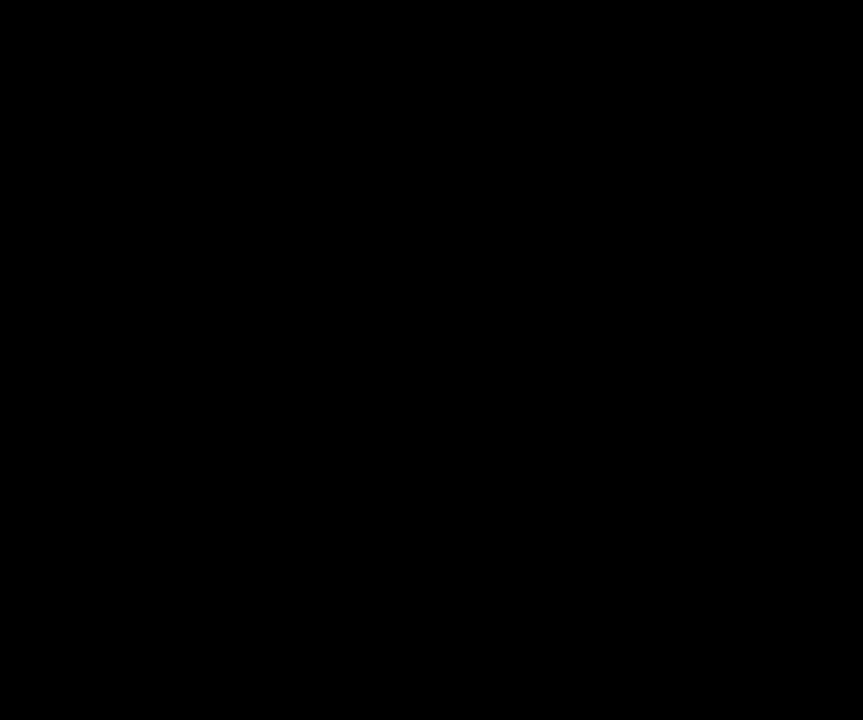
{"keys": [], "mouse": [], "events": []}
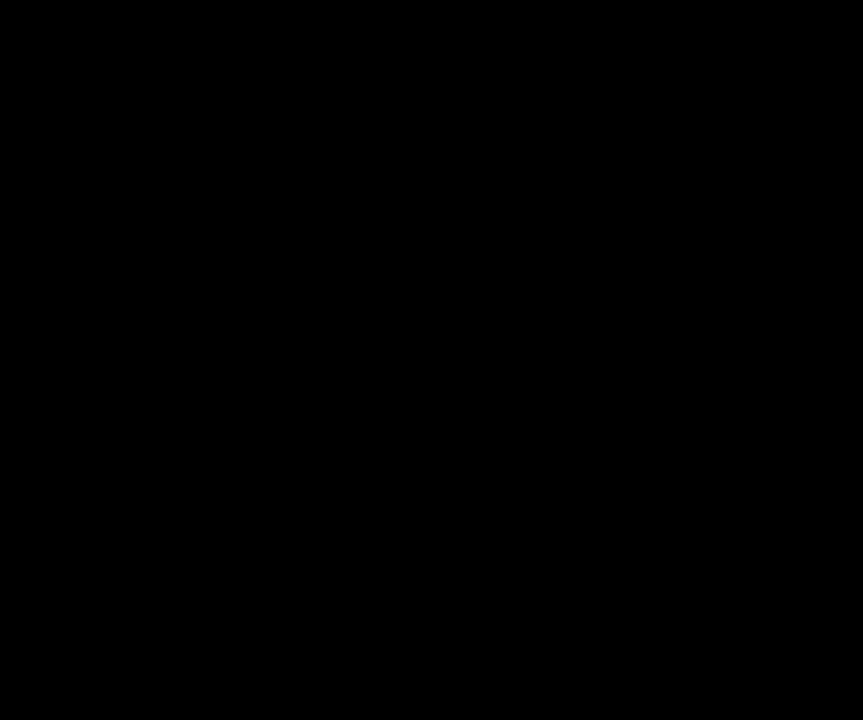
{"keys": [], "mouse": [], "events": [[284, "mouse_left", "down"], [367, "mouse_left", "up"]]}
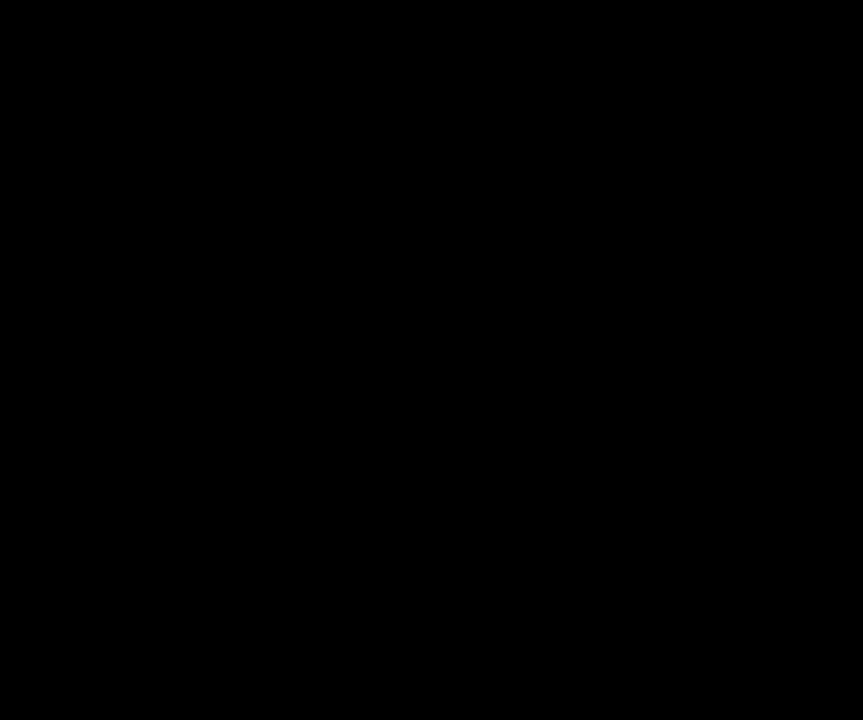
{"keys": [], "mouse": [], "events": [[250, "mouse_left", "down"], [334, "mouse_left", "up"]]}
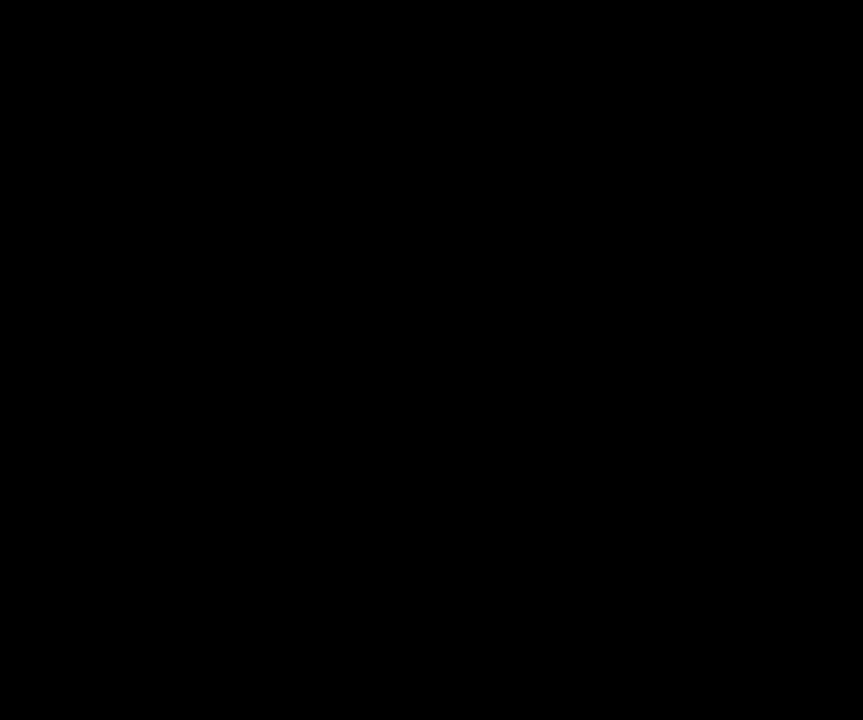
{"keys": [], "mouse": [], "events": [[167, "mouse_left", "down"], [267, "mouse_left", "up"]]}
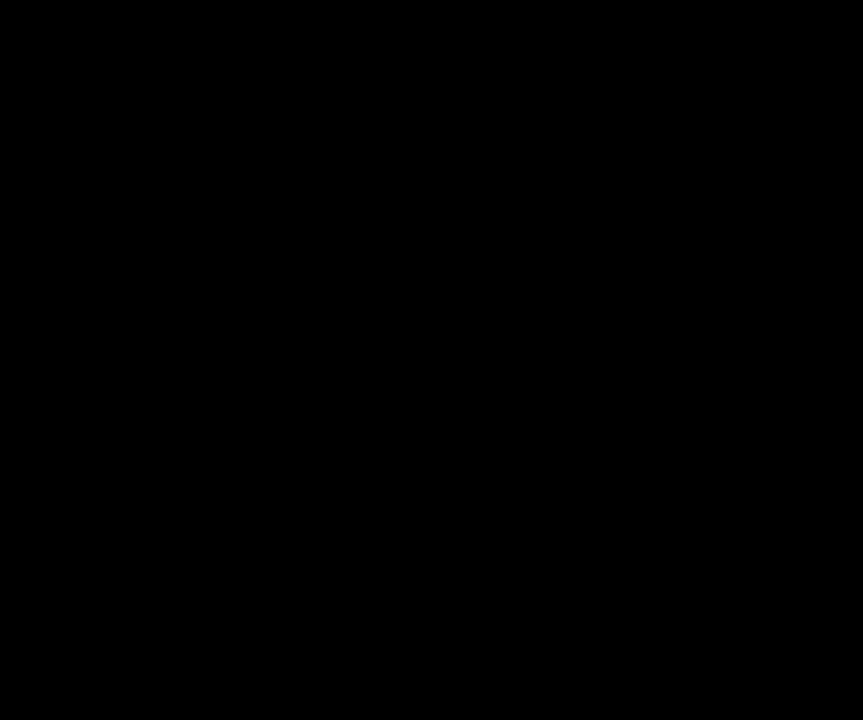
{"keys": [], "mouse": [], "events": []}
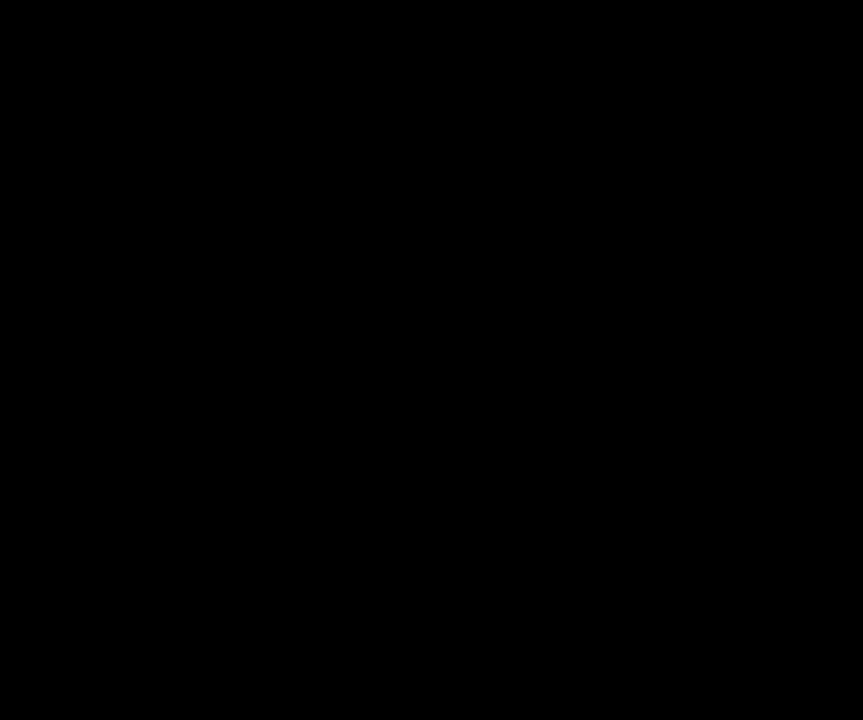
{"keys": [], "mouse": ["left"], "events": [[100, "mouse_left", "down"]]}
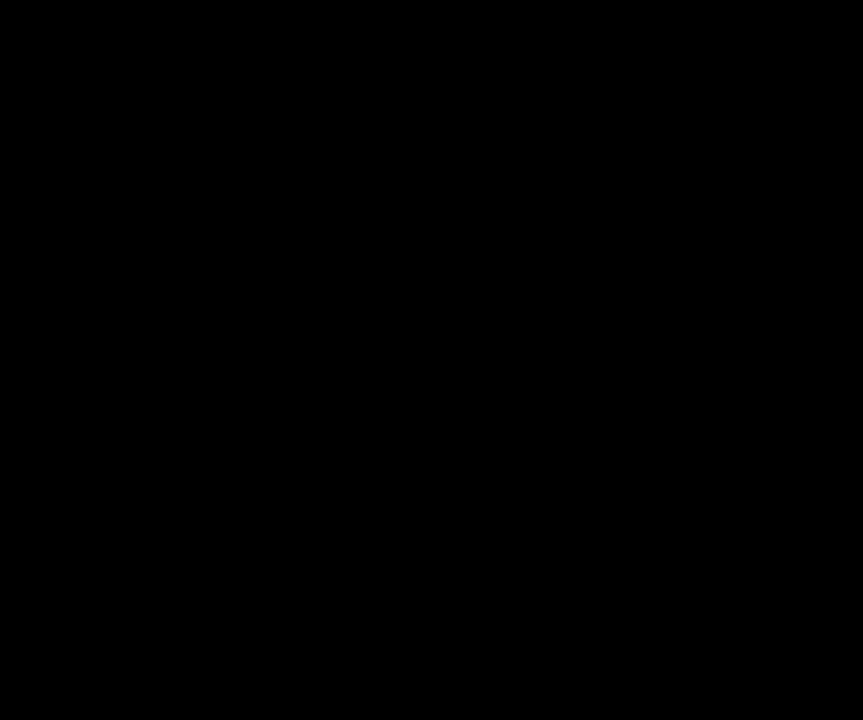
{"keys": [], "mouse": [], "events": [[117, "mouse_left", "up"]]}
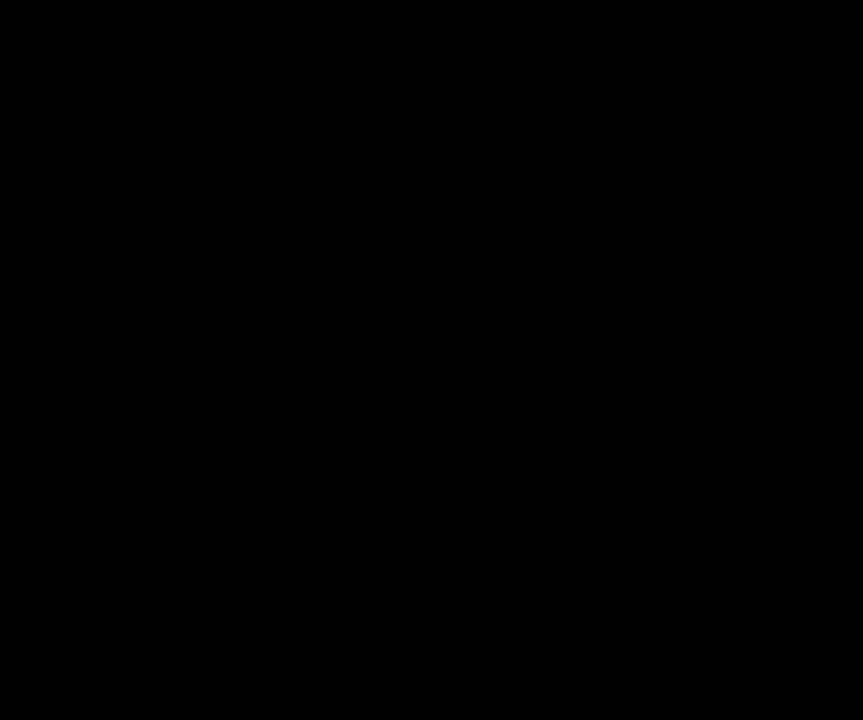
{"keys": [], "mouse": [], "events": [[234, "mouse_left", "down"], [317, "mouse_left", "up"], [417, "mouse_left", "down"], [467, "mouse_left", "up"]]}
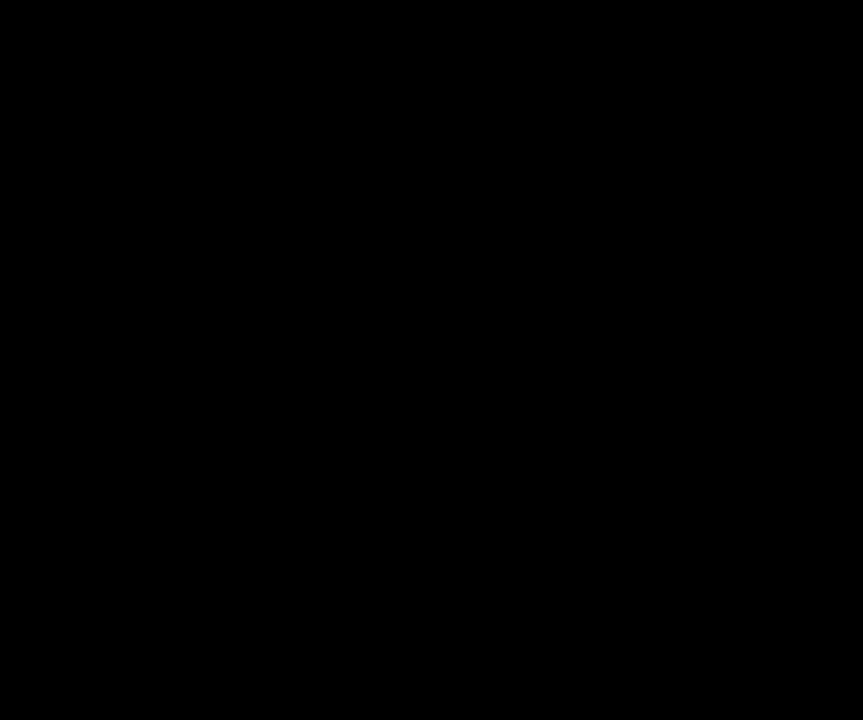
{"keys": [], "mouse": ["left"], "events": [[334, "mouse_left", "down"], [384, "mouse_left", "up"], [484, "mouse_left", "down"]]}
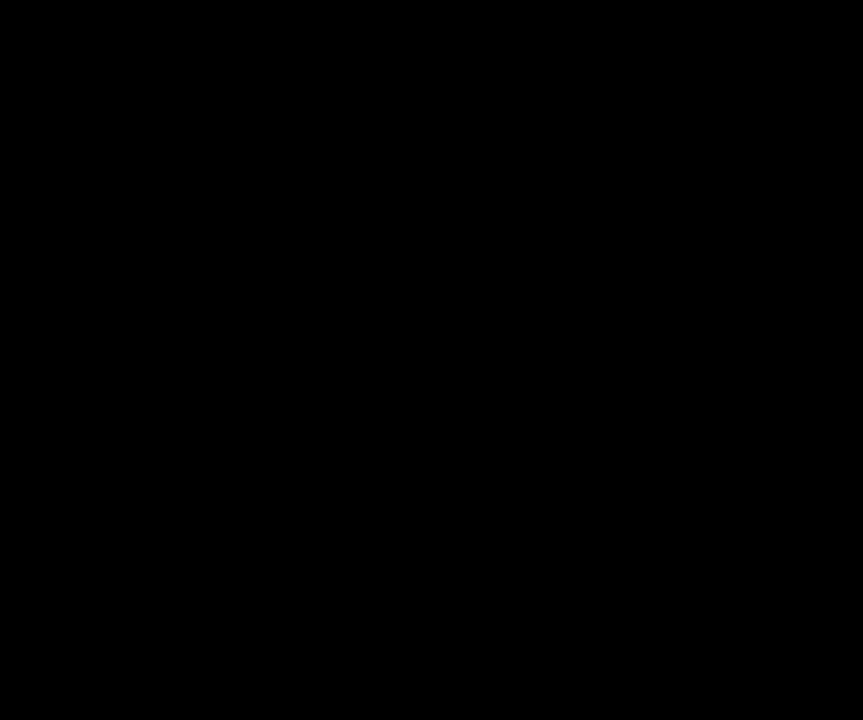
{"keys": [], "mouse": [], "events": [[67, "mouse_left", "up"]]}
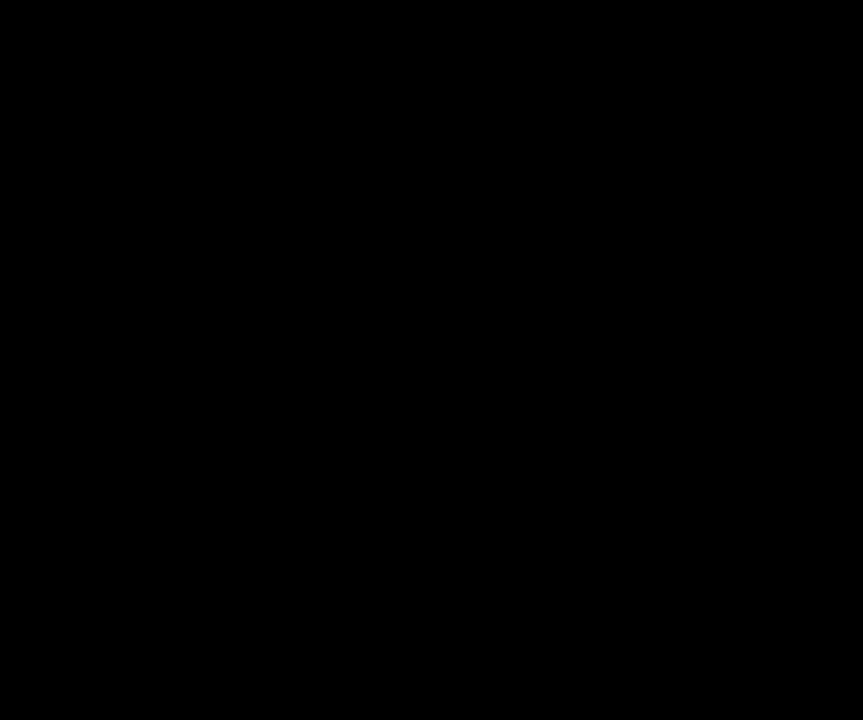
{"keys": [], "mouse": [], "events": []}
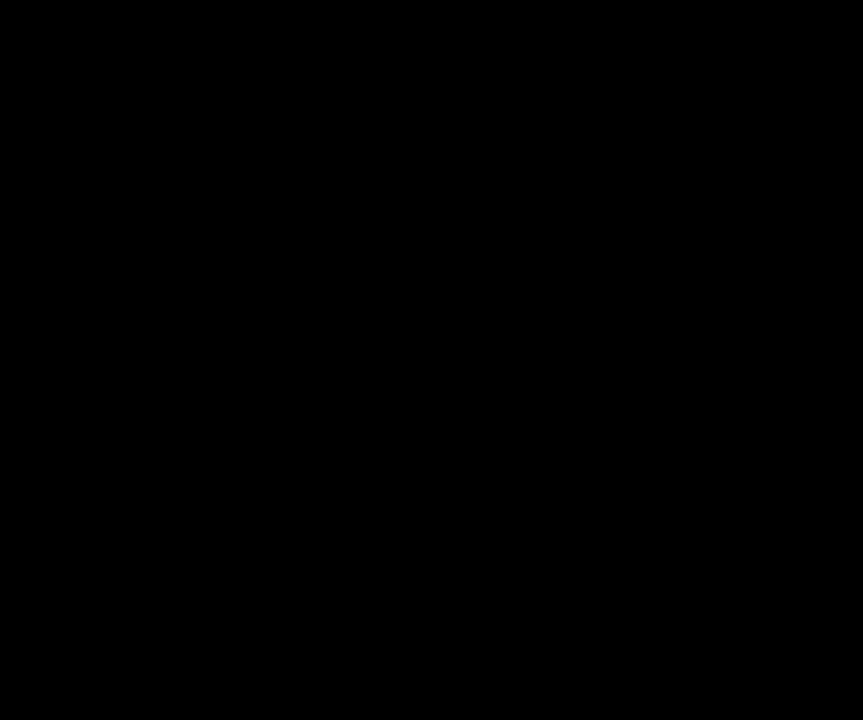
{"keys": [], "mouse": [], "events": []}
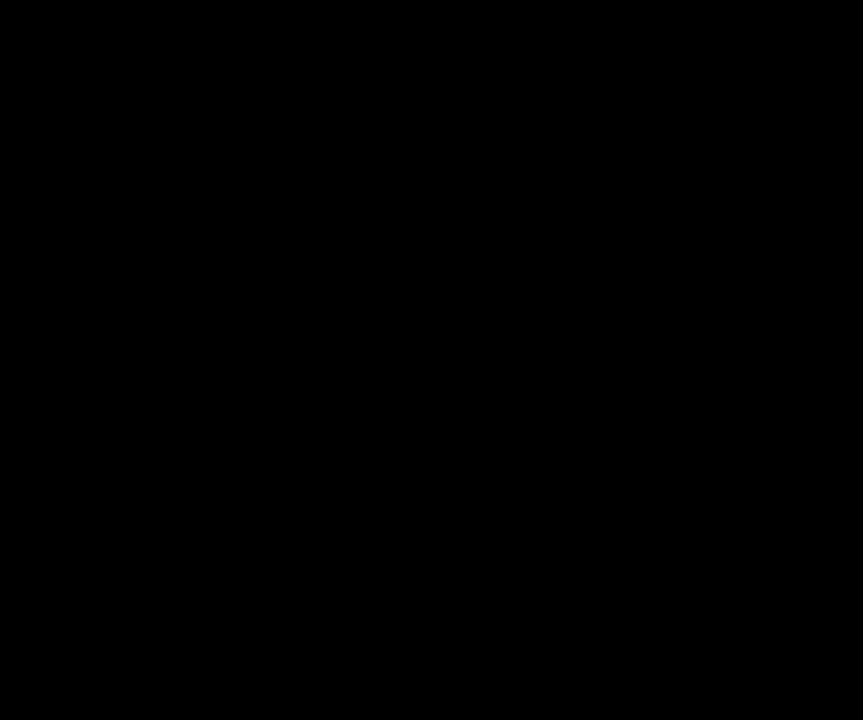
{"keys": [], "mouse": [], "events": []}
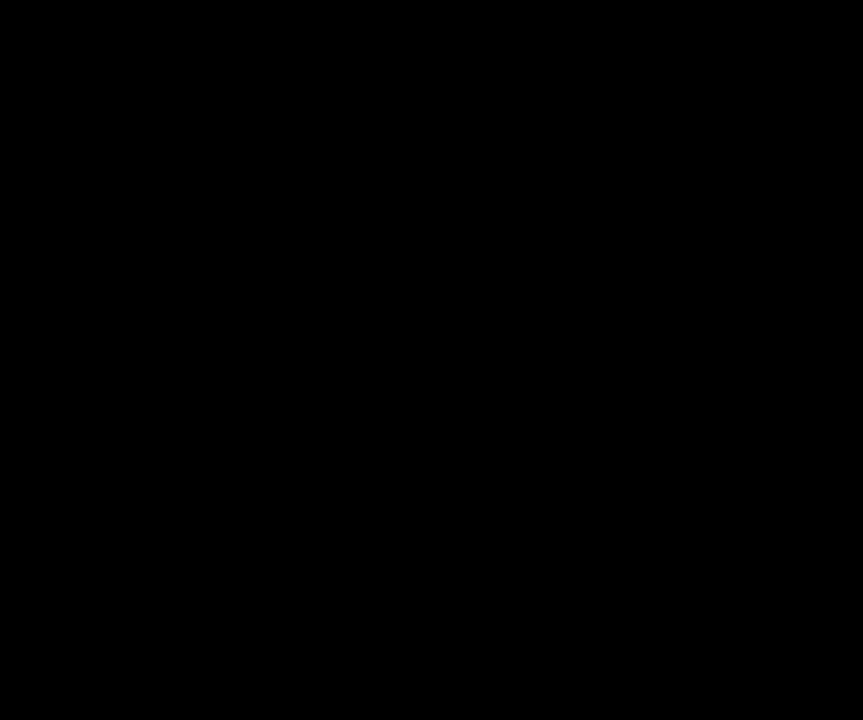
{"keys": [], "mouse": [], "events": [[234, "mouse_left", "down"], [317, "mouse_left", "up"], [417, "mouse_left", "down"], [500, "mouse_left", "up"]]}
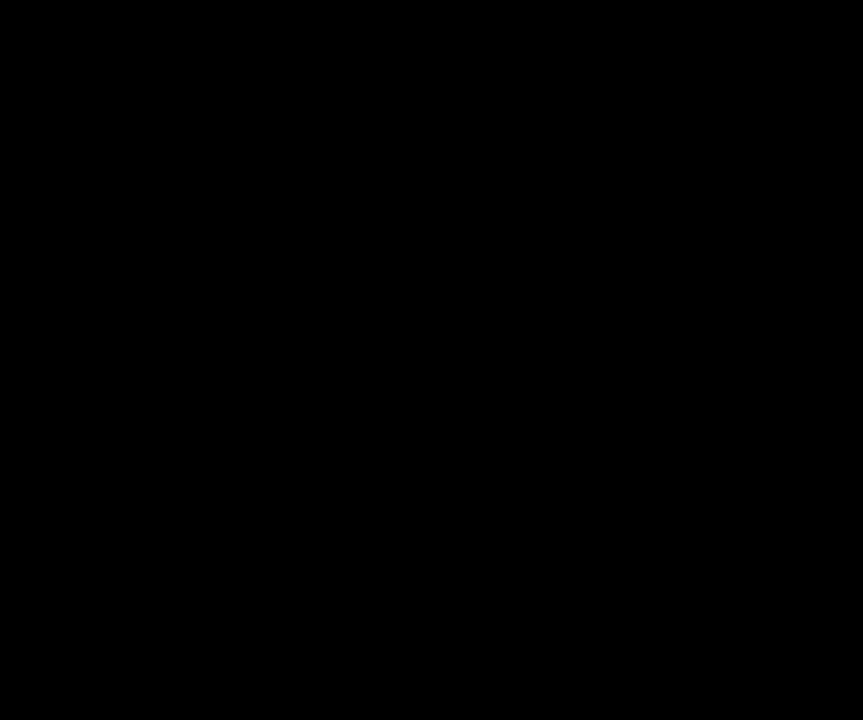
{"keys": [], "mouse": [], "events": []}